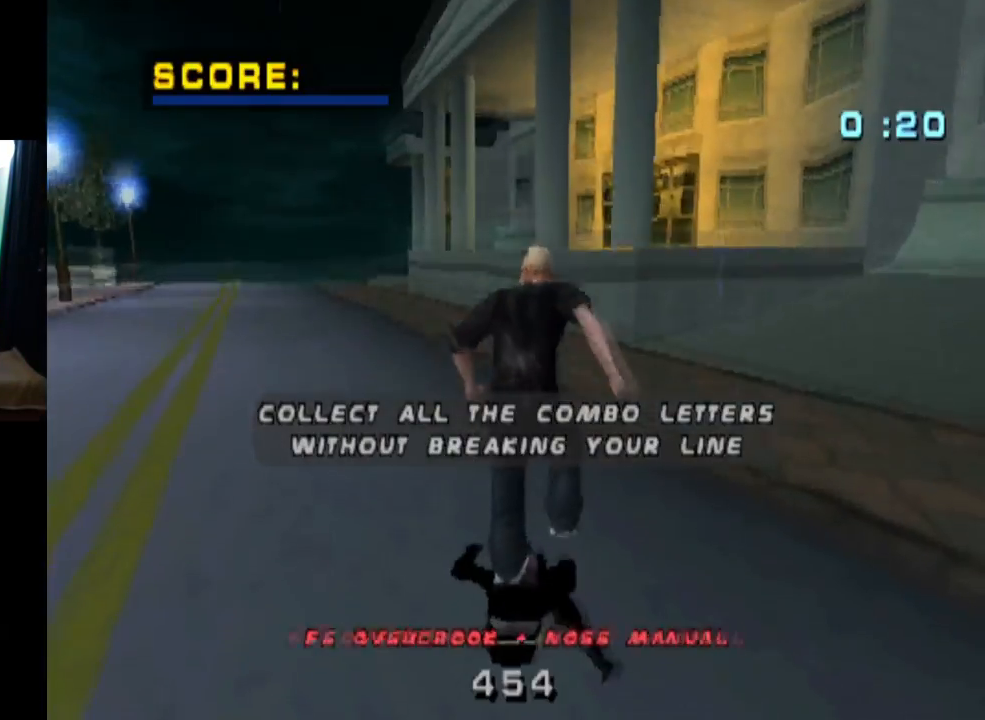
Gameplay with a controller (PlayStation layout); each line is a JSON object with the inputs held at the frame after it. "events" lists button and stick changes between this image and that frame as [ms after this image, input, new state], when the widget could be followed in between. Not read: R1.
{"buttons": ["CROSS", "DPAD_RIGHT"], "left_stick": "center", "right_stick": "center", "events": [[100, "CROSS", "down"], [367, "DPAD_RIGHT", "down"]]}
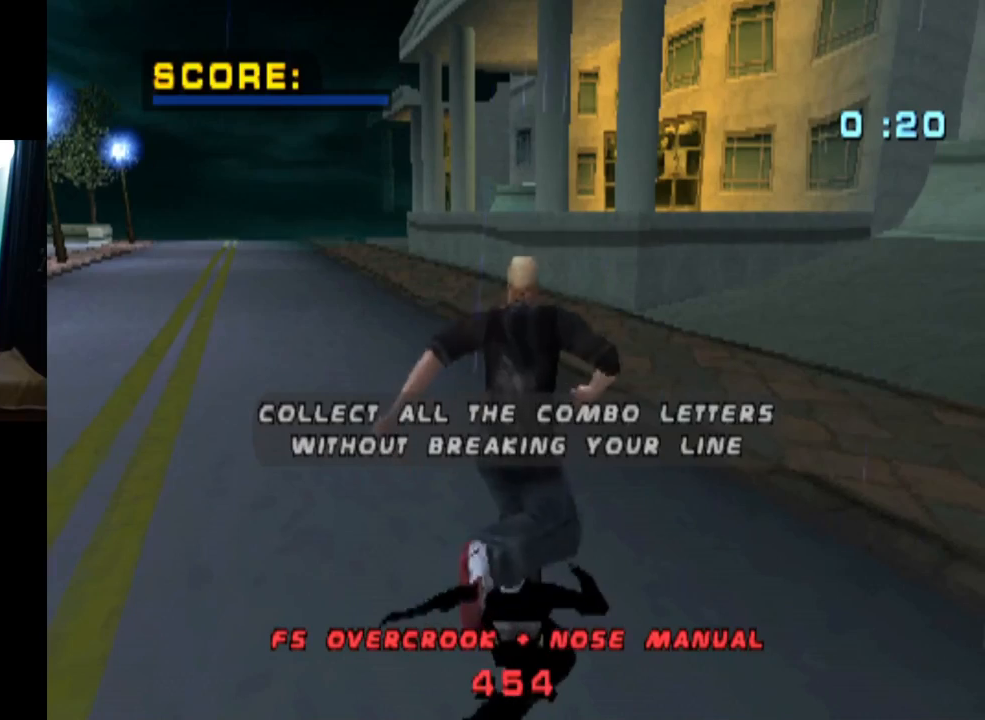
{"buttons": ["CROSS"], "left_stick": "center", "right_stick": "center", "events": [[151, "DPAD_RIGHT", "up"]]}
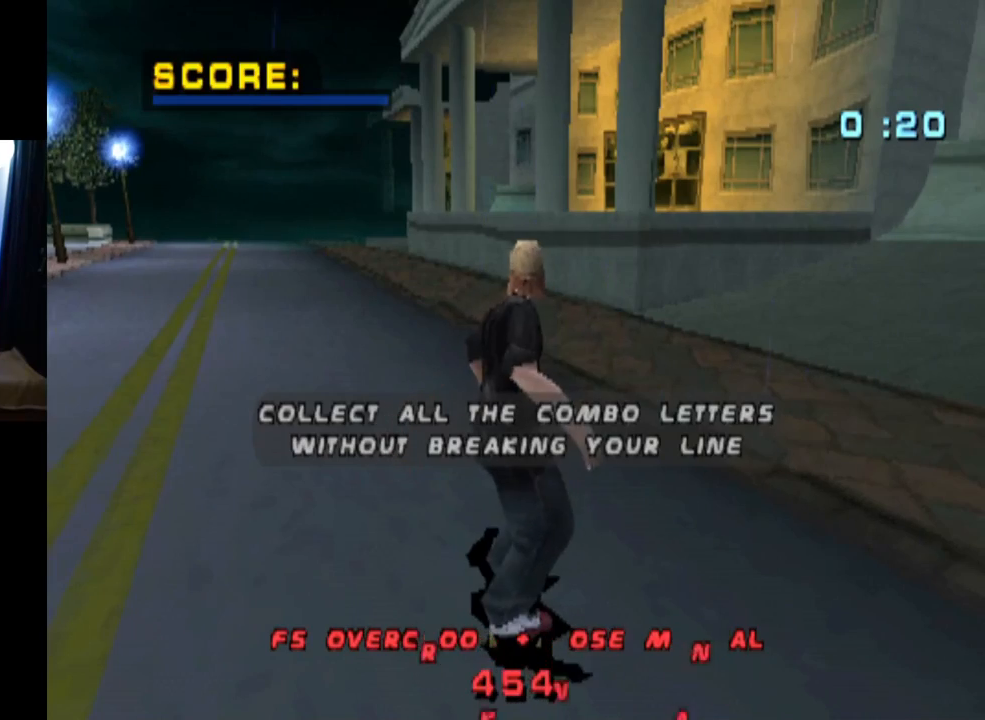
{"buttons": ["CROSS"], "left_stick": "center", "right_stick": "center", "events": []}
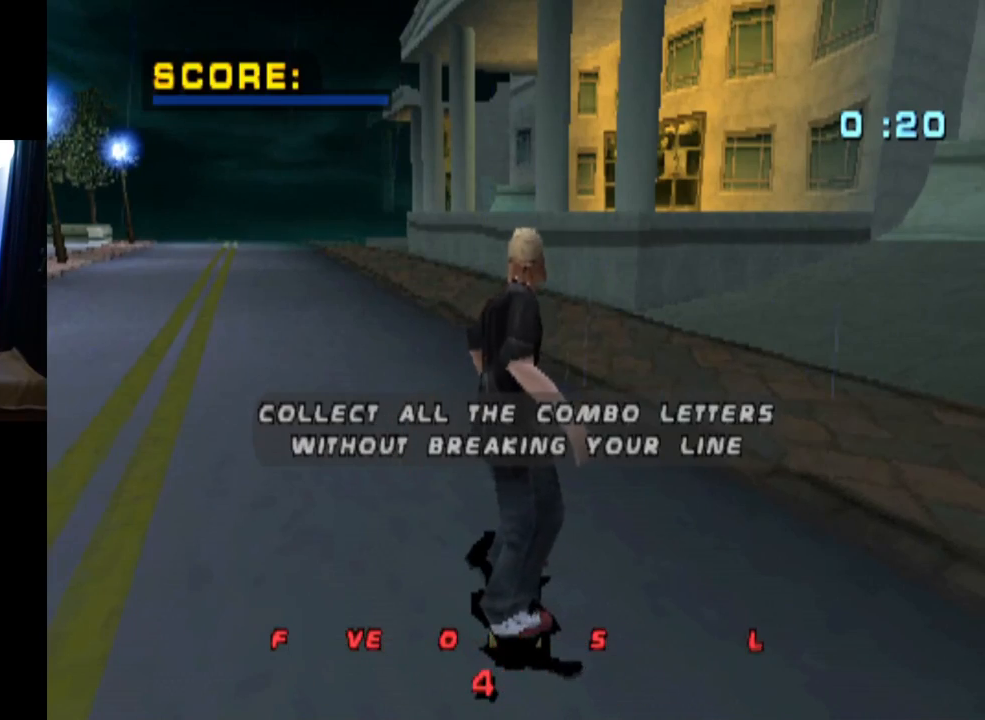
{"buttons": ["CROSS"], "left_stick": "center", "right_stick": "center", "events": []}
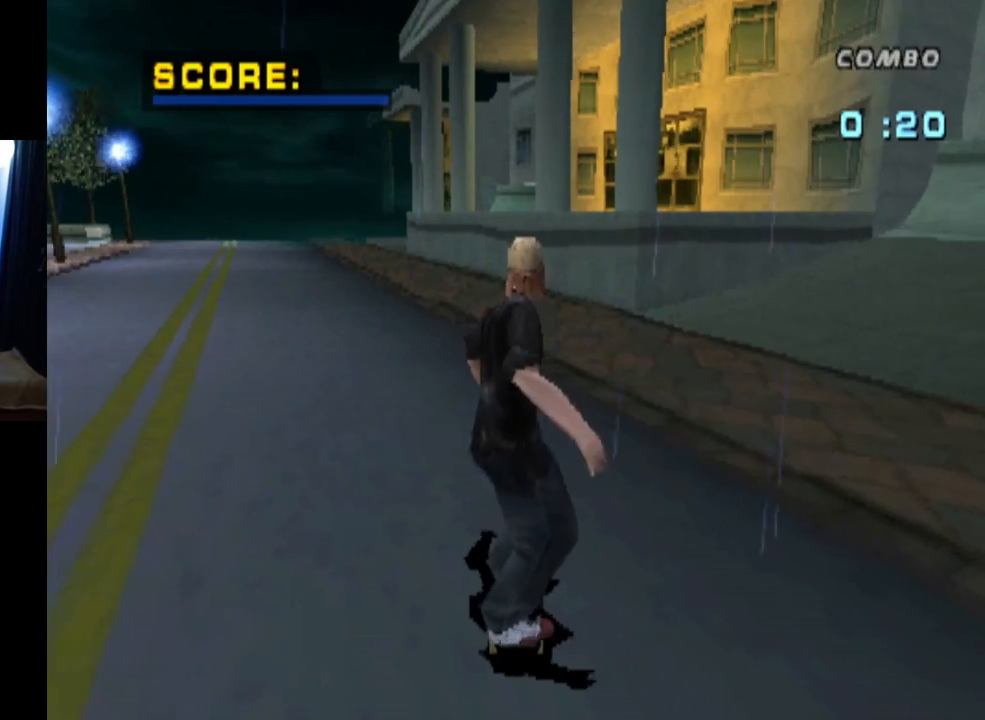
{"buttons": ["CROSS", "DPAD_RIGHT"], "left_stick": "center", "right_stick": "center", "events": [[384, "DPAD_RIGHT", "down"]]}
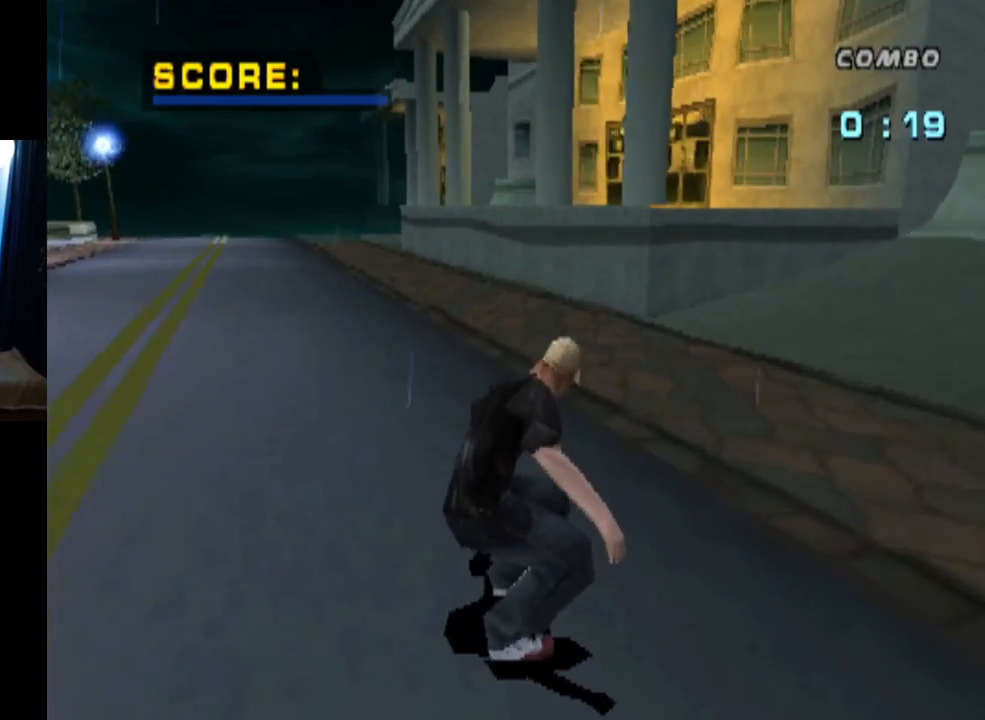
{"buttons": ["CROSS", "DPAD_RIGHT"], "left_stick": "center", "right_stick": "center", "events": [[151, "DPAD_RIGHT", "up"], [384, "DPAD_RIGHT", "down"]]}
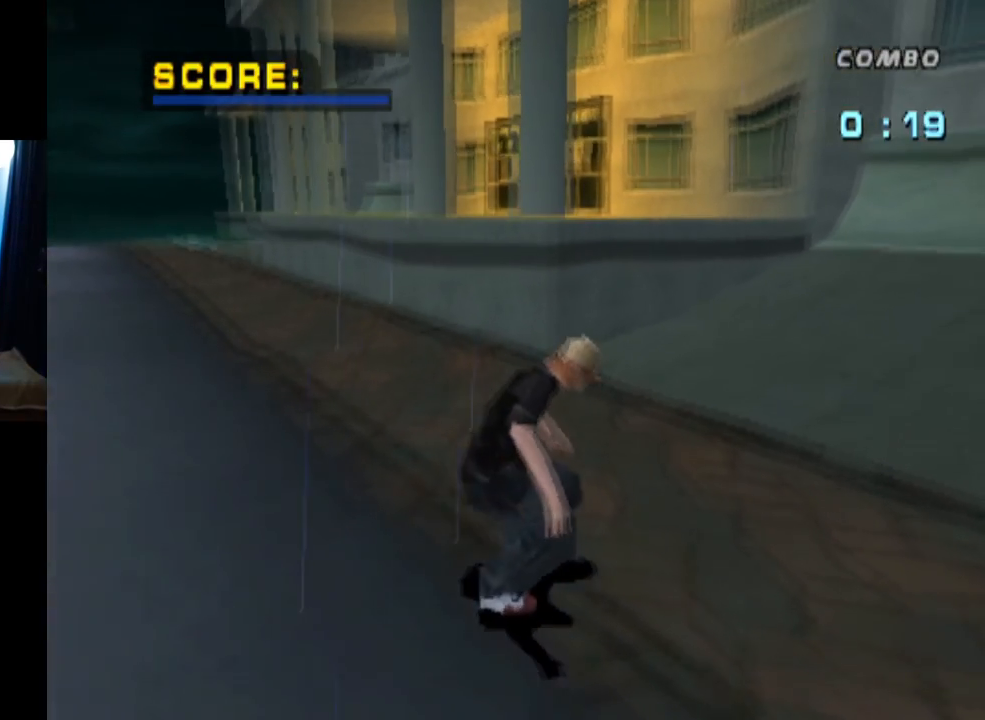
{"buttons": ["CROSS", "DPAD_RIGHT"], "left_stick": "center", "right_stick": "center", "events": [[217, "DPAD_RIGHT", "up"], [434, "DPAD_RIGHT", "down"]]}
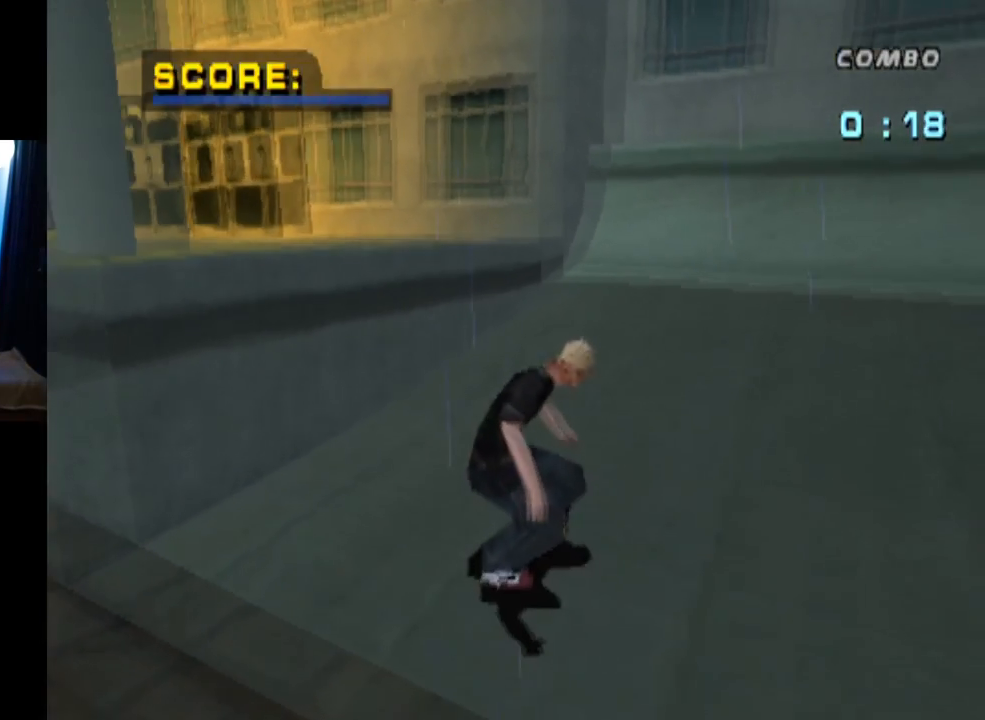
{"buttons": ["CROSS", "DPAD_UP"], "left_stick": "center", "right_stick": "center", "events": [[134, "DPAD_RIGHT", "up"], [267, "DPAD_UP", "down"], [367, "DPAD_UP", "up"], [417, "DPAD_UP", "down"]]}
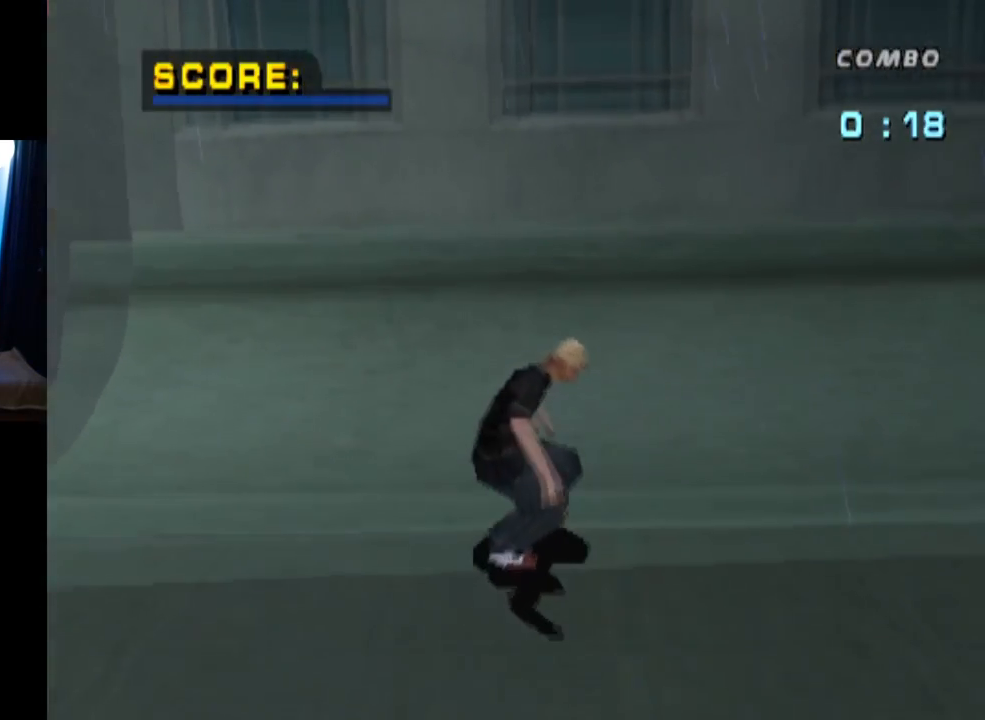
{"buttons": ["CIRCLE", "DPAD_RIGHT"], "left_stick": "center", "right_stick": "center", "events": [[17, "DPAD_UP", "up"], [67, "DPAD_UP", "down"], [183, "DPAD_UP", "up"], [217, "DPAD_RIGHT", "down"], [233, "CROSS", "up"], [283, "CIRCLE", "down"]]}
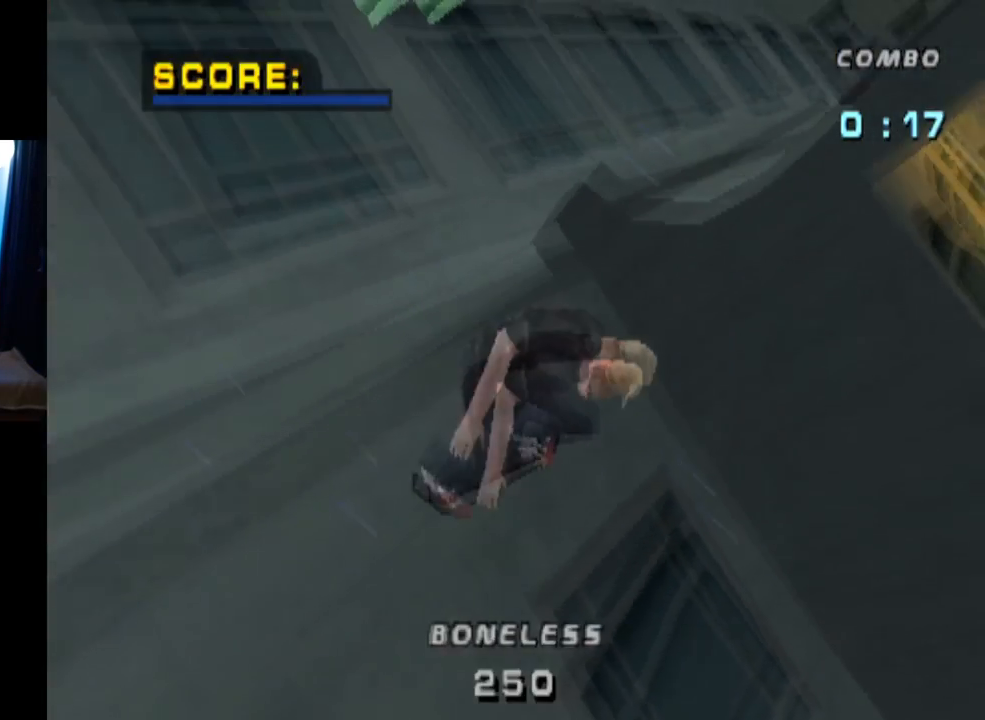
{"buttons": ["CIRCLE"], "left_stick": "center", "right_stick": "center", "events": [[451, "DPAD_RIGHT", "up"]]}
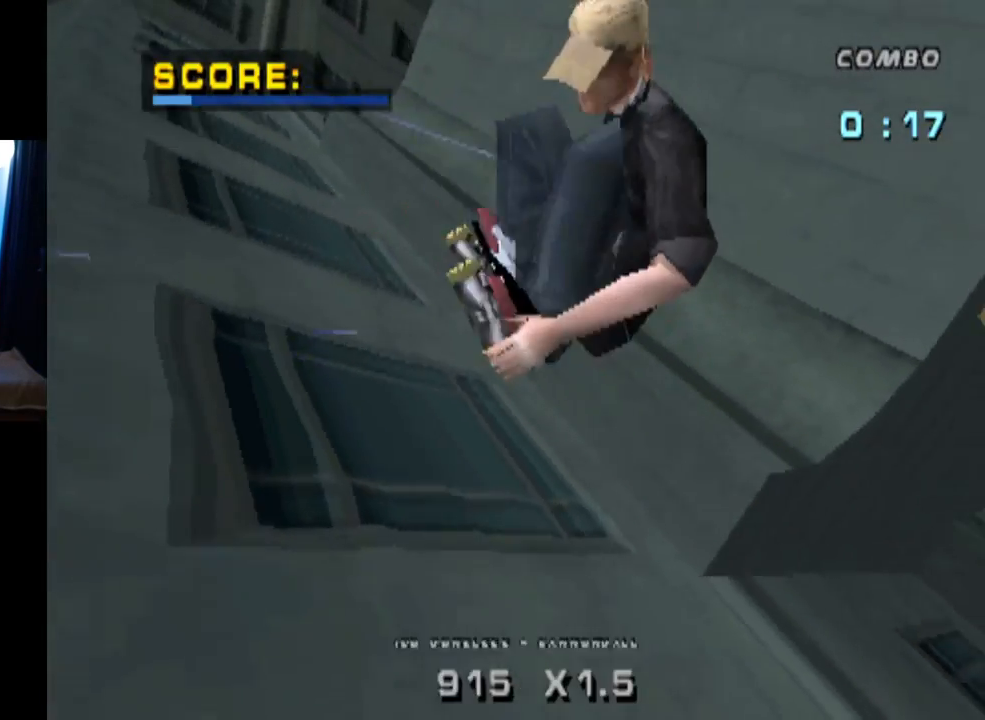
{"buttons": [], "left_stick": "center", "right_stick": "center", "events": [[234, "CIRCLE", "up"]]}
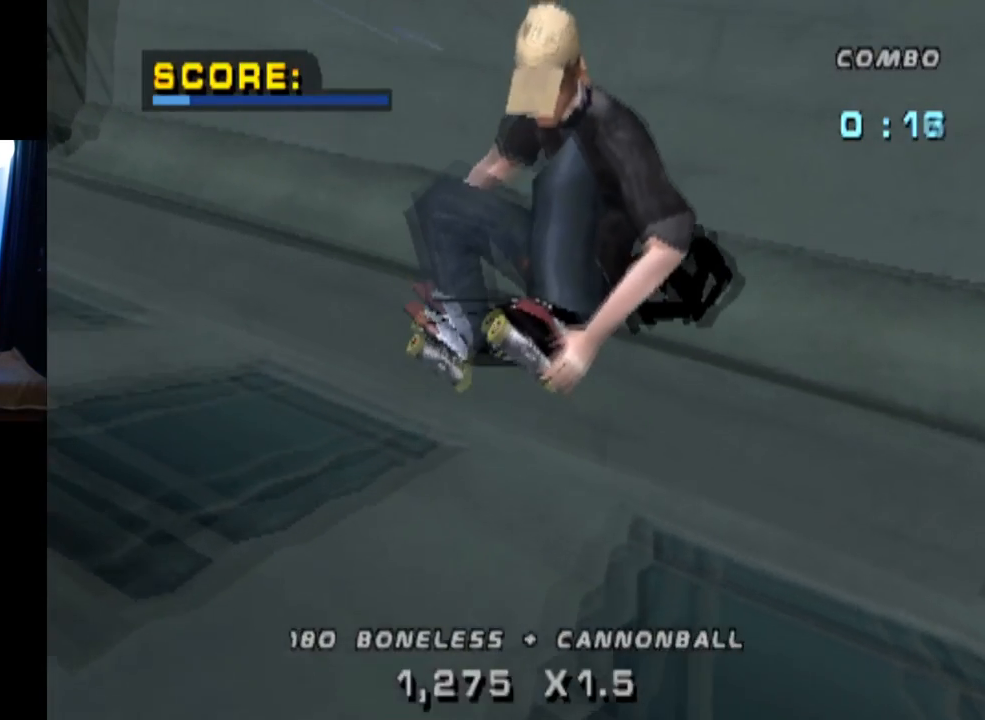
{"buttons": [], "left_stick": "center", "right_stick": "center", "events": [[150, "DPAD_RIGHT", "down"], [500, "DPAD_RIGHT", "up"]]}
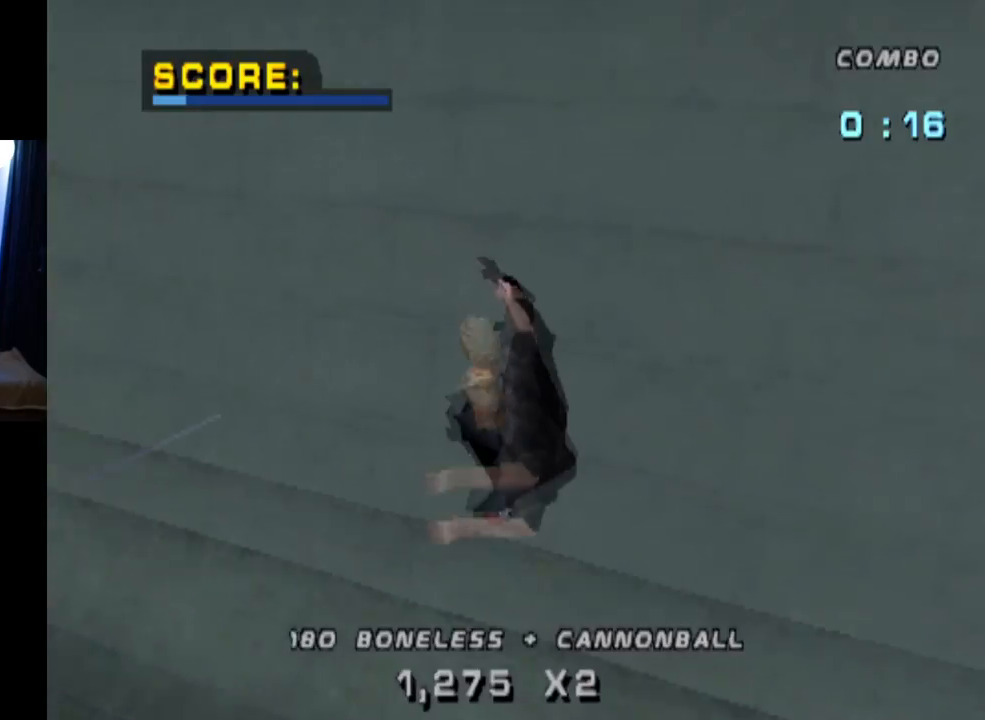
{"buttons": ["TRIANGLE", "DPAD_DOWN", "DPAD_LEFT"], "left_stick": "center", "right_stick": "center", "events": [[100, "TRIANGLE", "down"], [200, "DPAD_LEFT", "down"], [267, "DPAD_DOWN", "down"]]}
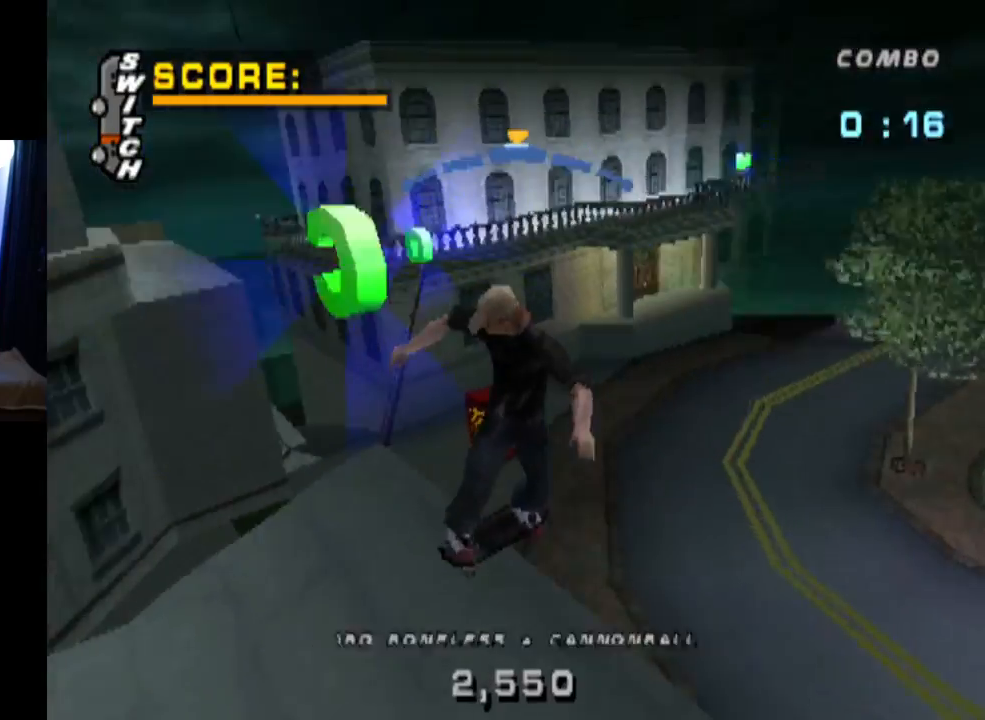
{"buttons": ["CROSS", "DPAD_UP"], "left_stick": "center", "right_stick": "center", "events": [[16, "DPAD_DOWN", "up"], [50, "DPAD_LEFT", "up"], [317, "DPAD_RIGHT", "down"], [383, "CROSS", "down"], [417, "DPAD_RIGHT", "up"], [417, "TRIANGLE", "up"], [484, "DPAD_UP", "down"]]}
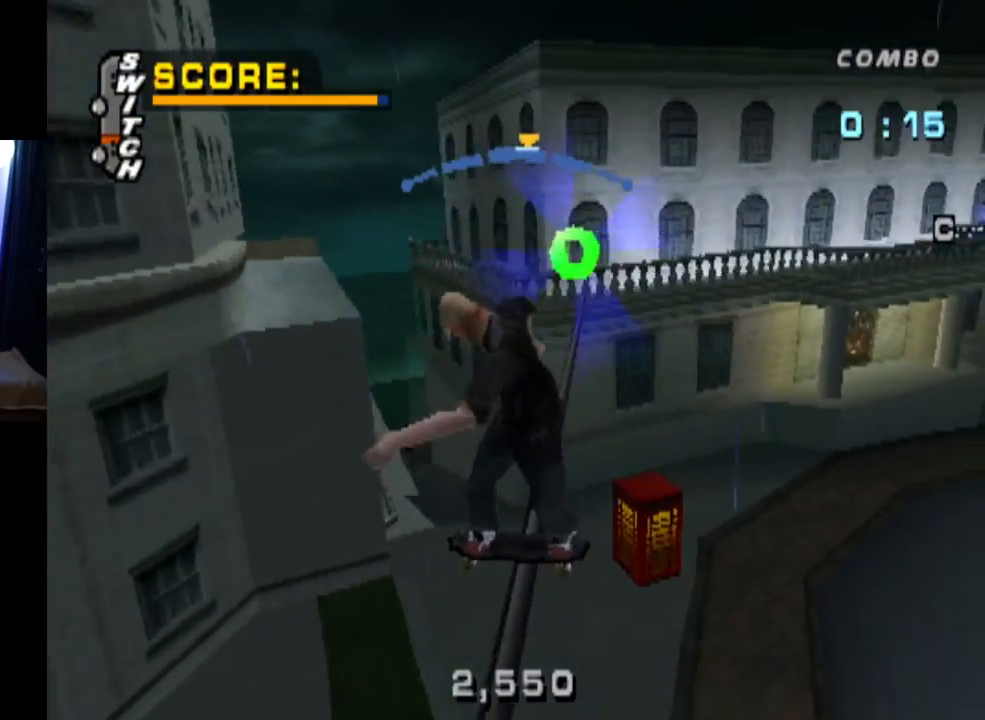
{"buttons": ["TRIANGLE", "DPAD_UP"], "left_stick": "center", "right_stick": "center", "events": [[50, "CROSS", "up"], [100, "DPAD_UP", "up"], [134, "DPAD_UP", "down"], [234, "DPAD_UP", "up"], [250, "TRIANGLE", "down"], [267, "DPAD_UP", "down"]]}
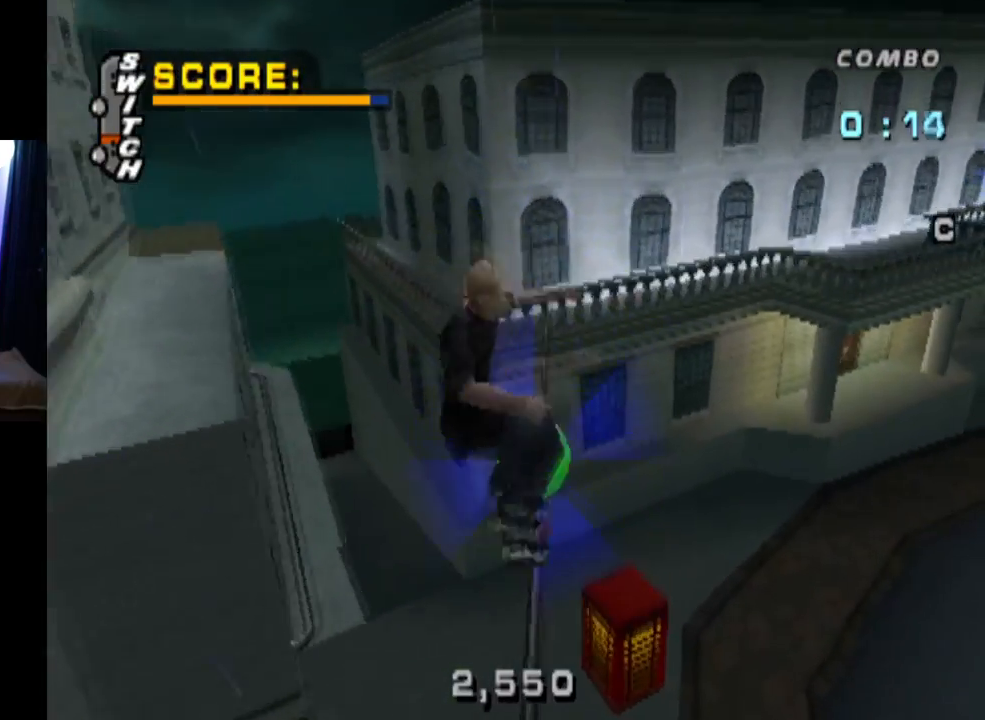
{"buttons": ["TRIANGLE", "DPAD_LEFT"], "left_stick": "center", "right_stick": "center", "events": [[250, "DPAD_UP", "up"], [500, "DPAD_LEFT", "down"]]}
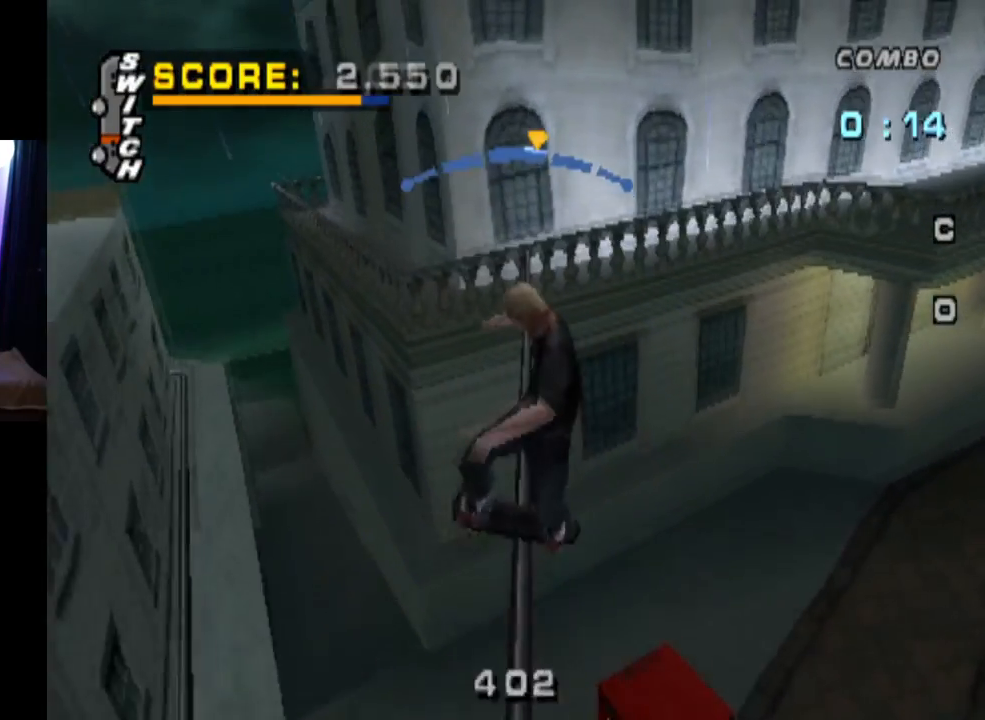
{"buttons": ["TRIANGLE"], "left_stick": "center", "right_stick": "center", "events": [[117, "DPAD_LEFT", "up"], [317, "DPAD_RIGHT", "down"], [434, "DPAD_RIGHT", "up"]]}
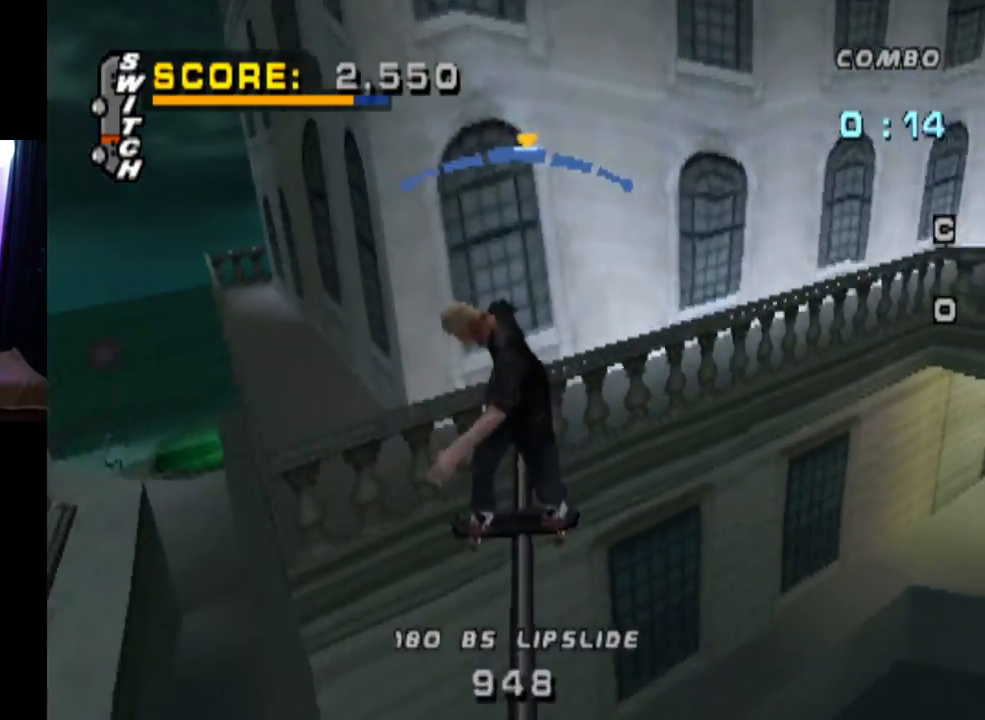
{"buttons": ["TRIANGLE", "DPAD_LEFT"], "left_stick": "center", "right_stick": "center", "events": [[433, "DPAD_LEFT", "down"]]}
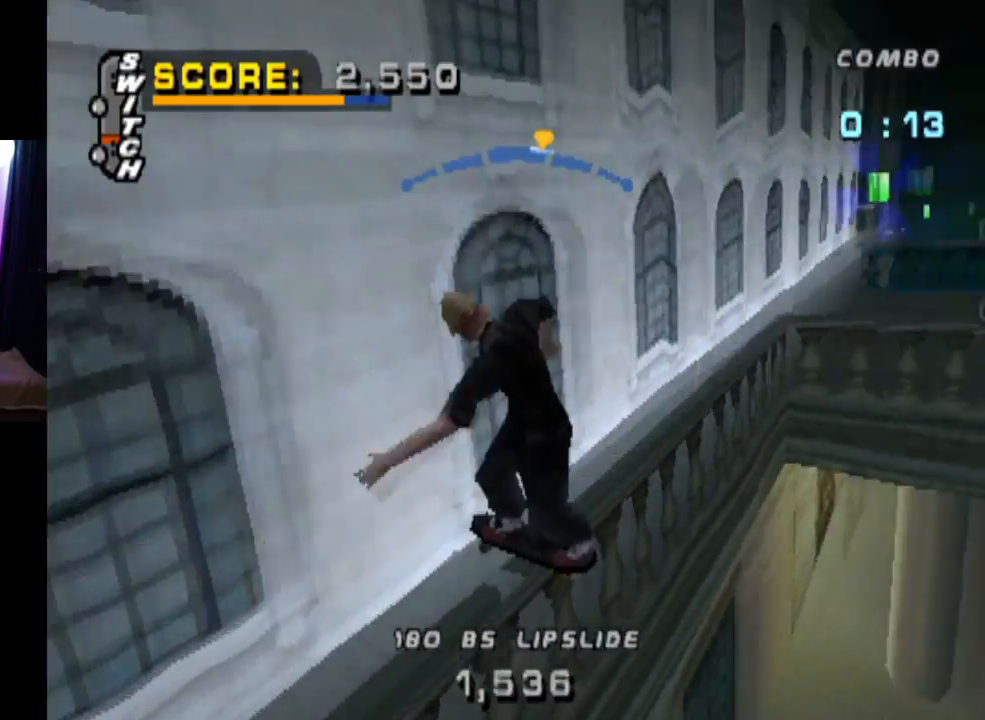
{"buttons": ["CROSS"], "left_stick": "center", "right_stick": "center", "events": [[50, "DPAD_LEFT", "up"], [451, "TRIANGLE", "up"], [484, "CROSS", "down"]]}
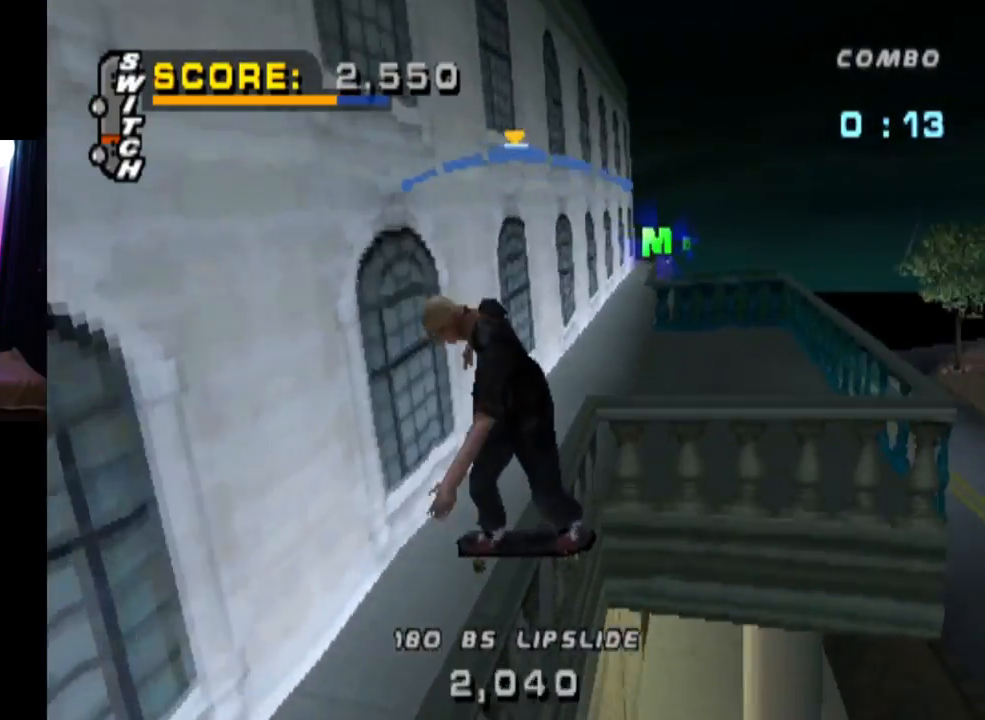
{"buttons": ["CROSS"], "left_stick": "center", "right_stick": "center", "events": [[217, "DPAD_DOWN", "down"], [350, "DPAD_DOWN", "up"], [400, "DPAD_UP", "down"], [450, "DPAD_UP", "up"]]}
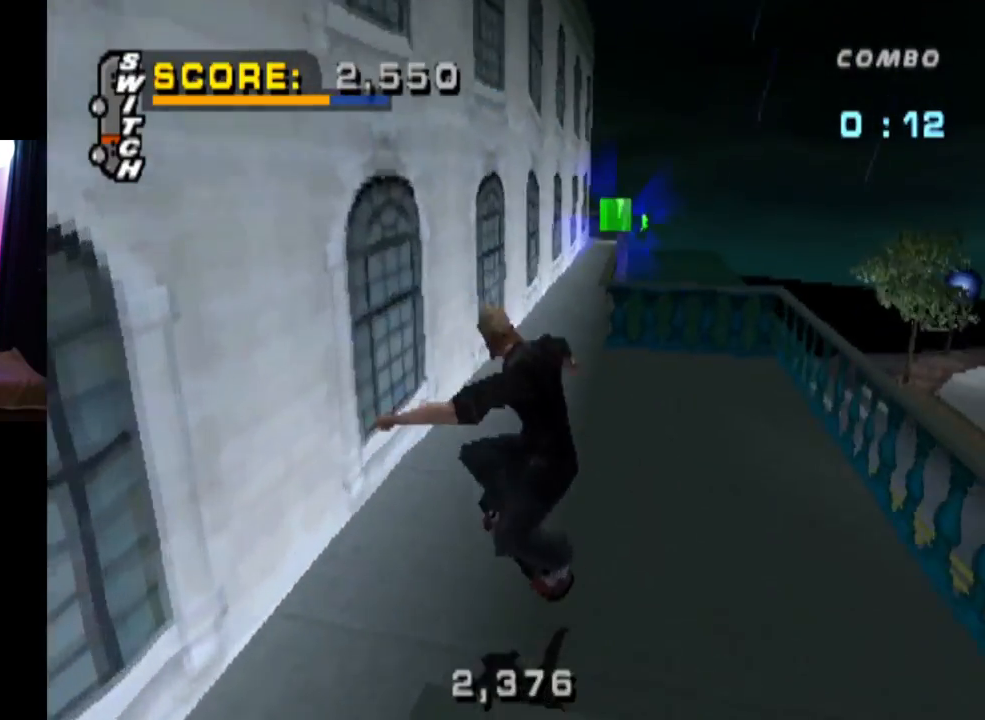
{"buttons": [], "left_stick": "center", "right_stick": "center", "events": [[34, "DPAD_DOWN", "down"], [117, "DPAD_DOWN", "up"], [117, "DPAD_RIGHT", "down"], [134, "DPAD_RIGHT", "up"], [150, "DPAD_UP", "down"], [250, "DPAD_UP", "up"], [334, "DPAD_DOWN", "down"], [417, "CROSS", "up"], [434, "DPAD_DOWN", "up"]]}
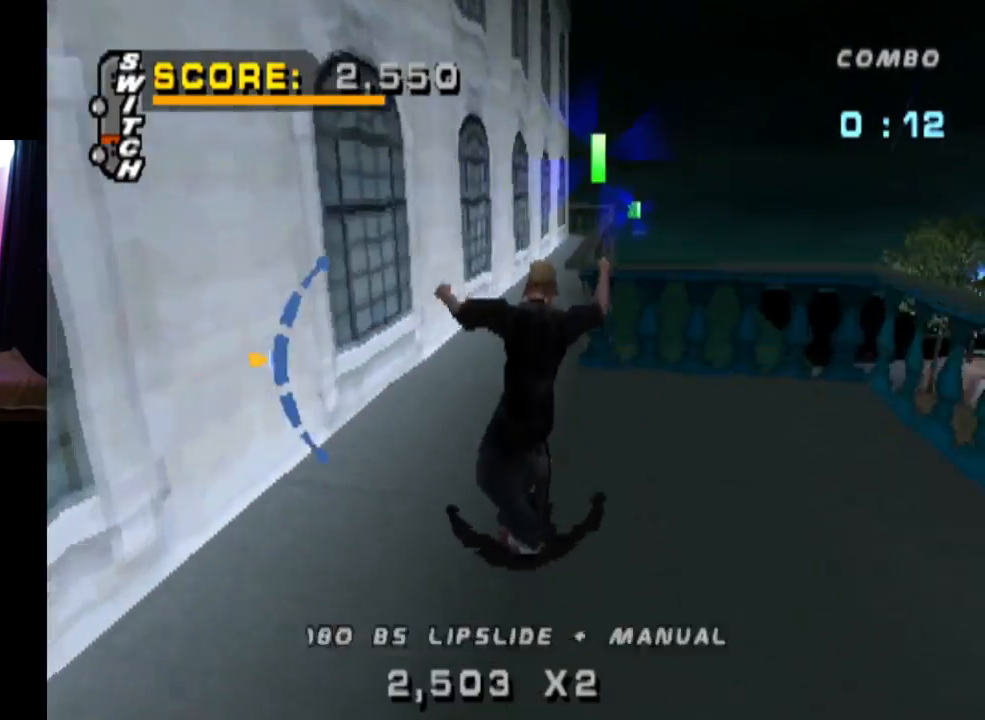
{"buttons": ["TRIANGLE", "DPAD_DOWN"], "left_stick": "center", "right_stick": "center", "events": [[16, "TRIANGLE", "down"], [433, "DPAD_DOWN", "down"]]}
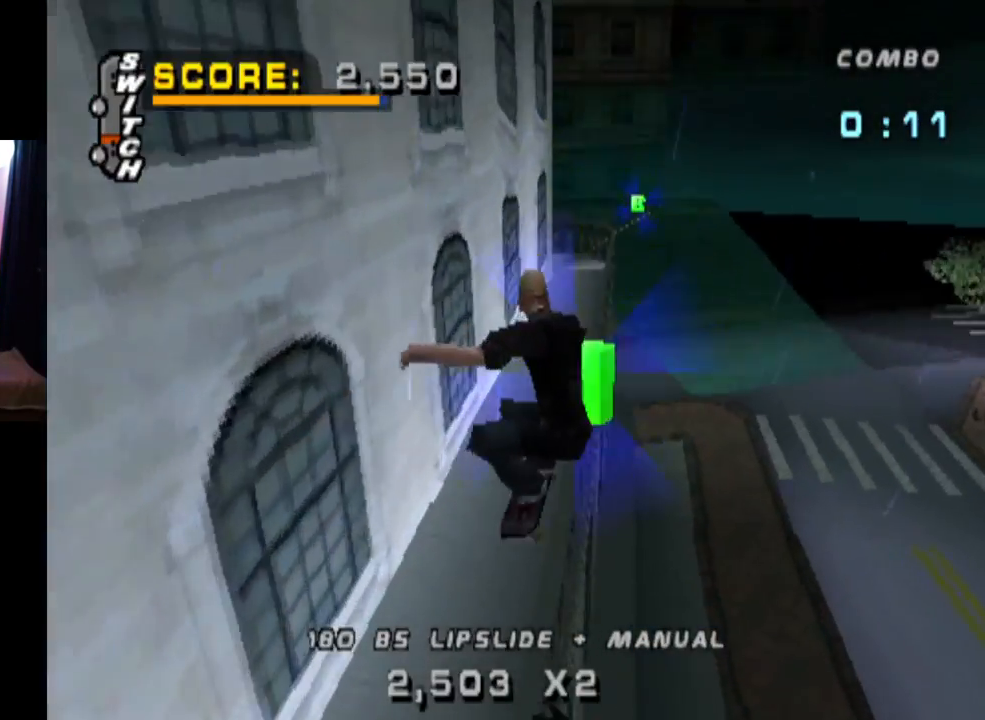
{"buttons": ["TRIANGLE"], "left_stick": "center", "right_stick": "center", "events": [[284, "DPAD_DOWN", "up"]]}
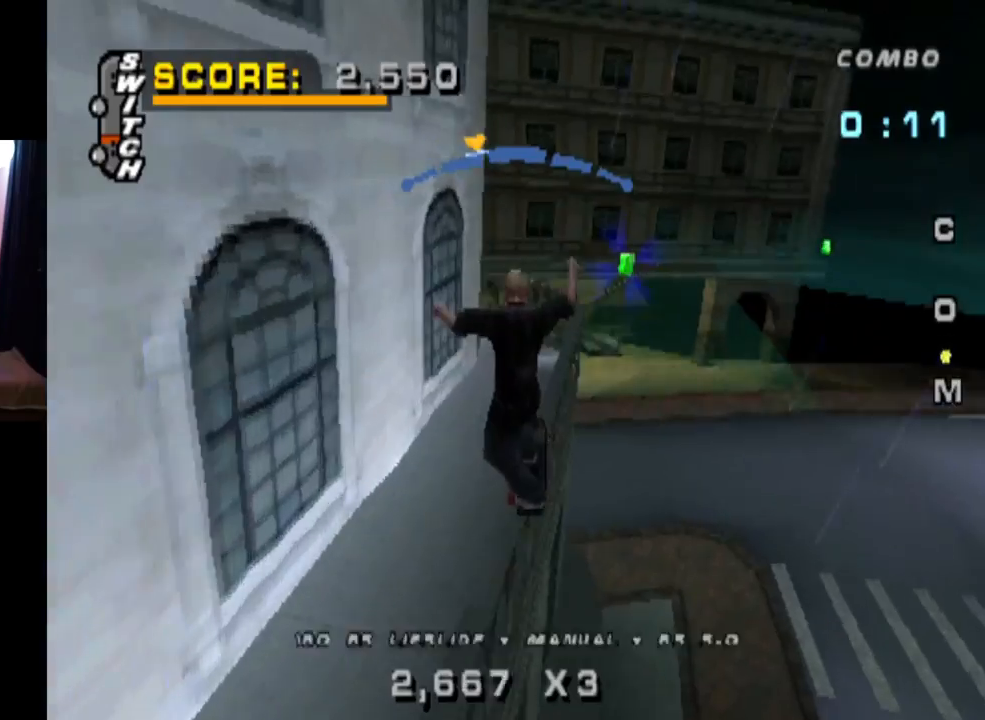
{"buttons": ["TRIANGLE"], "left_stick": "center", "right_stick": "center", "events": [[116, "DPAD_RIGHT", "down"], [300, "DPAD_RIGHT", "up"]]}
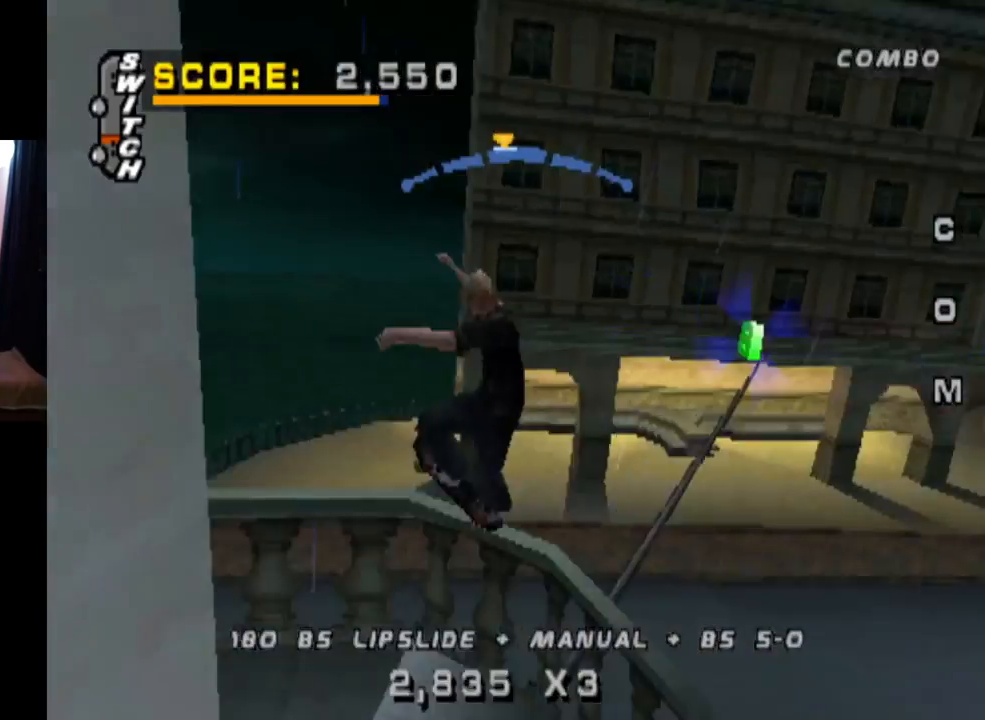
{"buttons": ["TRIANGLE"], "left_stick": "center", "right_stick": "center", "events": [[200, "DPAD_LEFT", "down"], [401, "DPAD_LEFT", "up"]]}
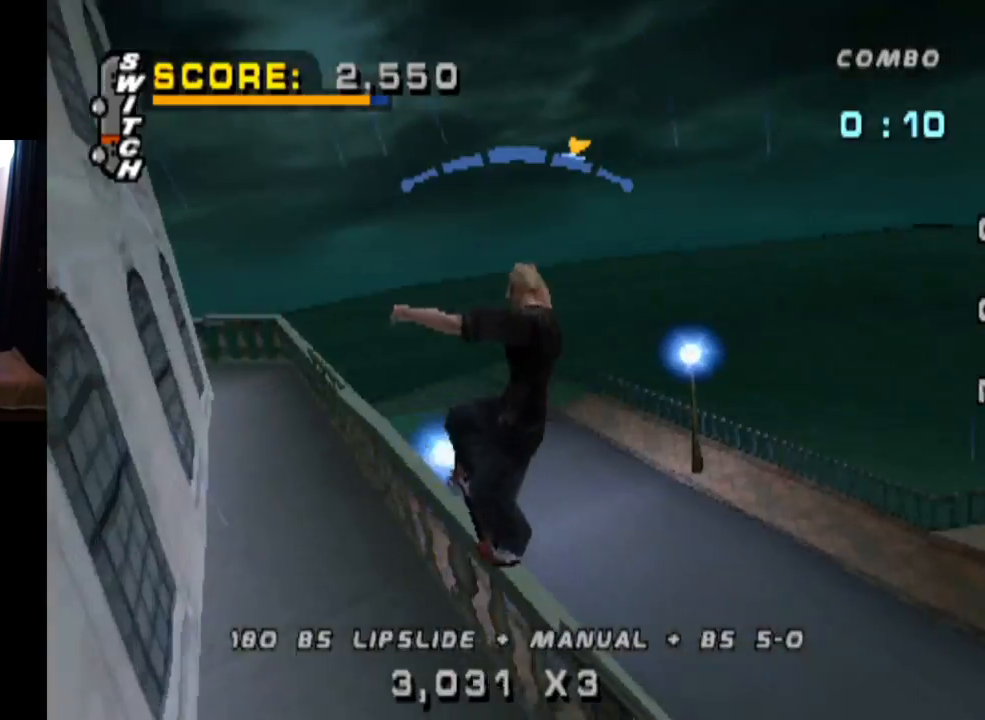
{"buttons": ["CROSS", "TRIANGLE", "DPAD_RIGHT"], "left_stick": "center", "right_stick": "center", "events": [[83, "DPAD_LEFT", "down"], [200, "CROSS", "down"], [250, "DPAD_LEFT", "up"], [484, "DPAD_RIGHT", "down"]]}
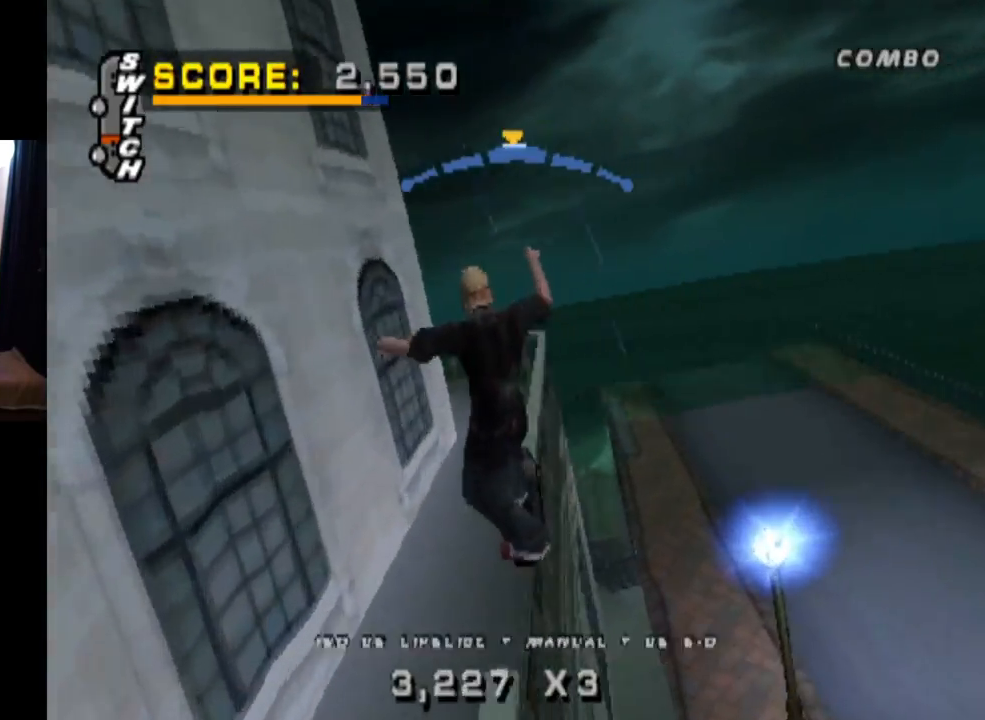
{"buttons": ["CROSS", "TRIANGLE"], "left_stick": "center", "right_stick": "center", "events": [[417, "DPAD_RIGHT", "up"]]}
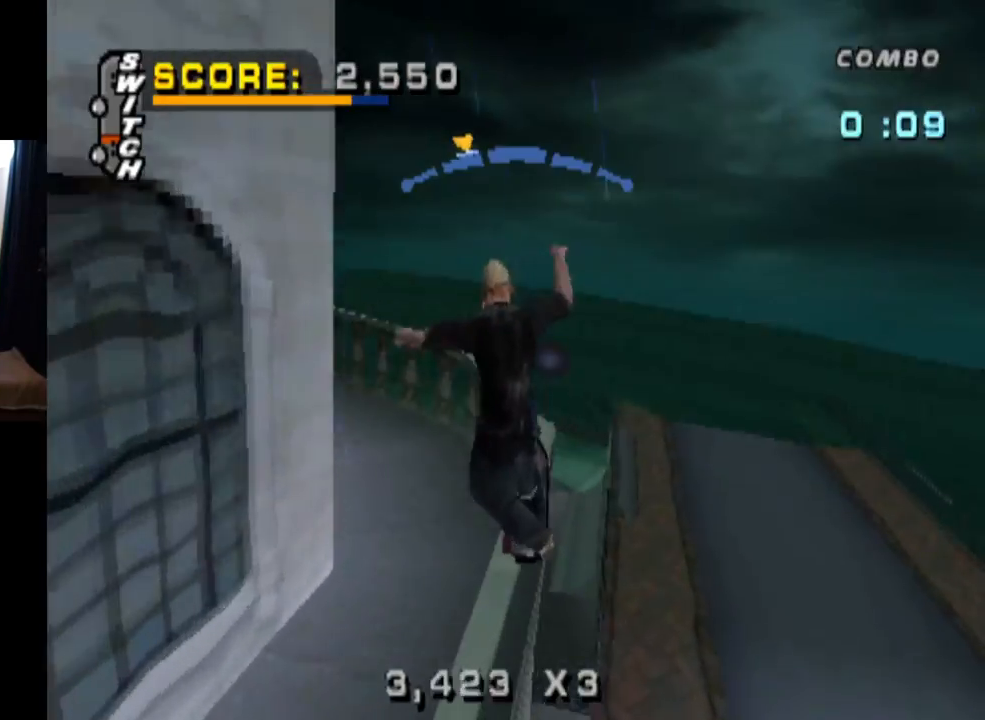
{"buttons": ["CROSS", "TRIANGLE"], "left_stick": "center", "right_stick": "center", "events": [[50, "DPAD_LEFT", "down"], [200, "DPAD_LEFT", "up"], [433, "DPAD_LEFT", "down"], [500, "DPAD_LEFT", "up"]]}
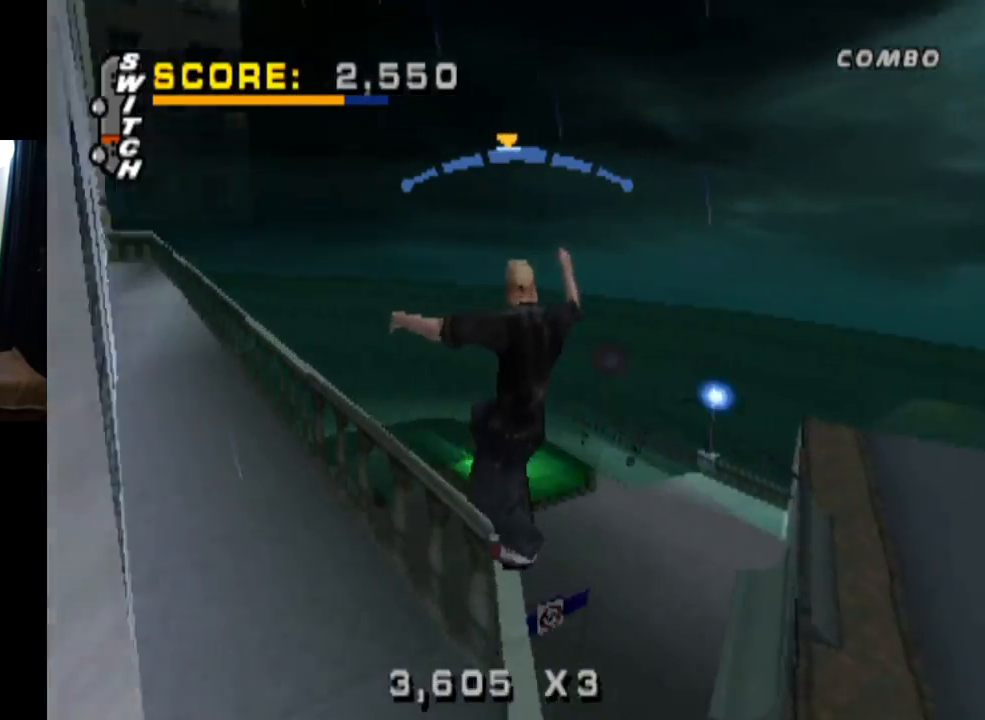
{"buttons": ["CROSS", "TRIANGLE"], "left_stick": "center", "right_stick": "center", "events": [[234, "DPAD_RIGHT", "down"], [367, "DPAD_RIGHT", "up"]]}
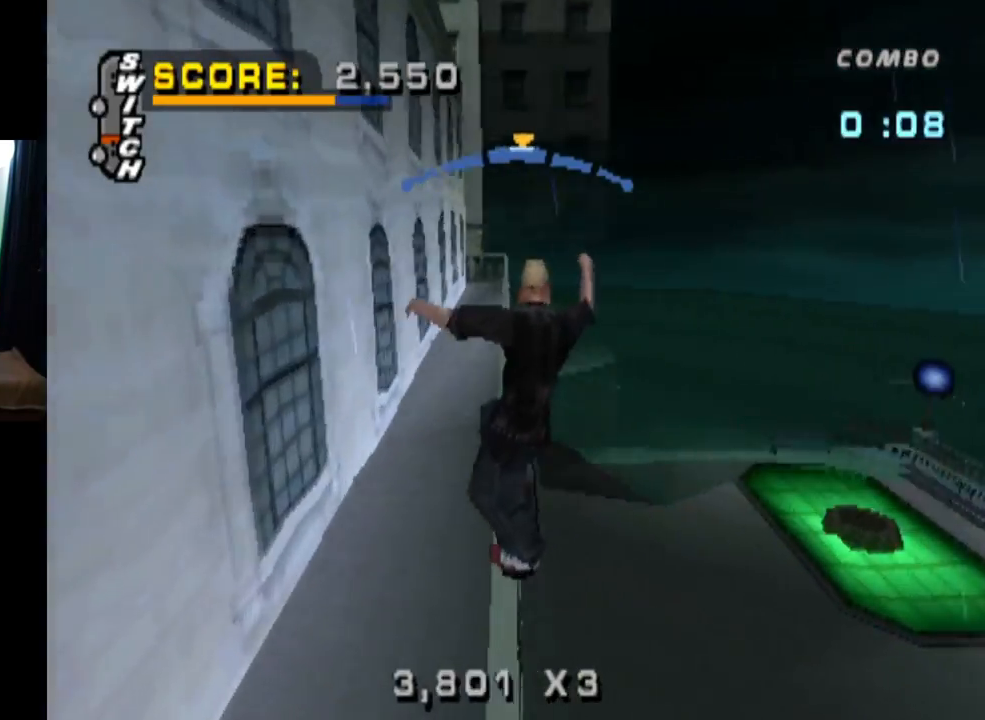
{"buttons": ["CROSS", "TRIANGLE", "DPAD_LEFT"], "left_stick": "center", "right_stick": "center", "events": [[33, "DPAD_LEFT", "down"], [133, "DPAD_LEFT", "up"], [233, "DPAD_LEFT", "down"], [350, "DPAD_LEFT", "up"], [467, "DPAD_LEFT", "down"]]}